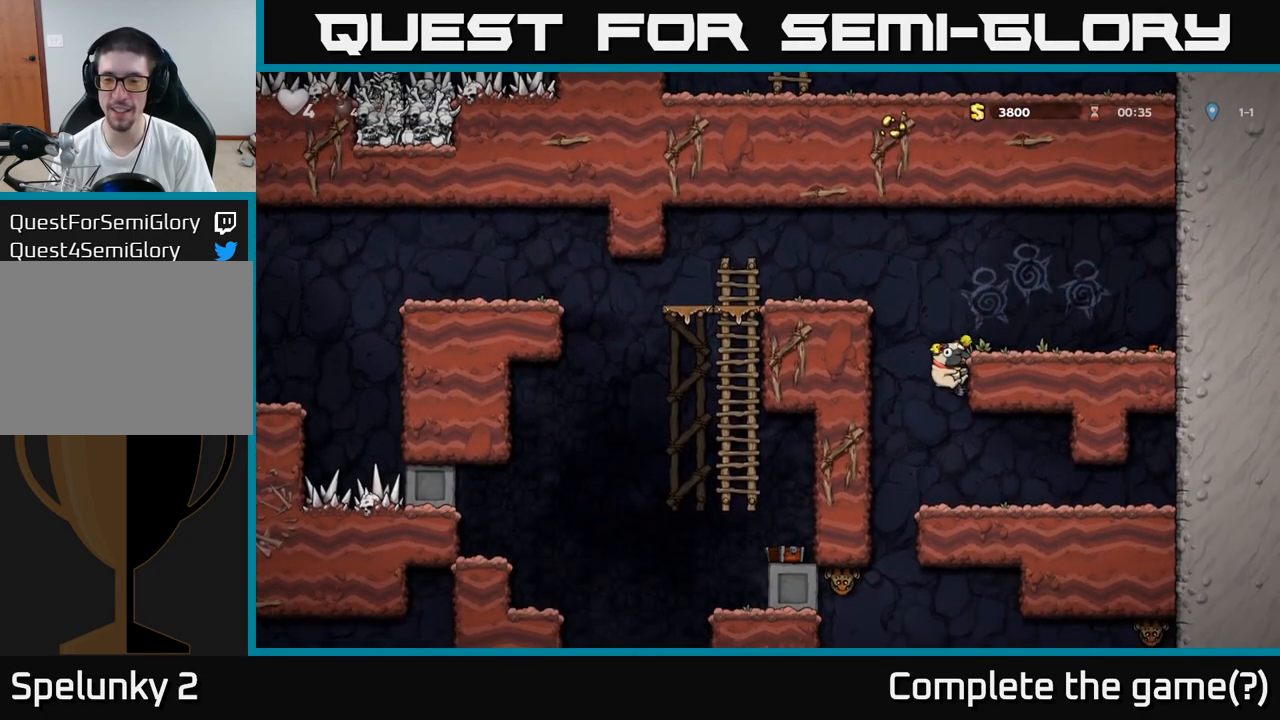
Gameplay with a controller (Xbox layout); each line is a JSON object with the inputs held at the frame after it (dt_ms = milliseconds from this image to that frame). "events" lists button and stick changes between this image and that frame as [ms after this image, input, new state], when the widget could be followed in between. Not read: right_stick.
{"dt_ms": 500, "buttons": ["A"], "left_stick": "down-left", "events": [[50, "left_stick", "left"], [283, "left_stick", "center"], [383, "left_stick", "down-left"], [433, "A", "down"]]}
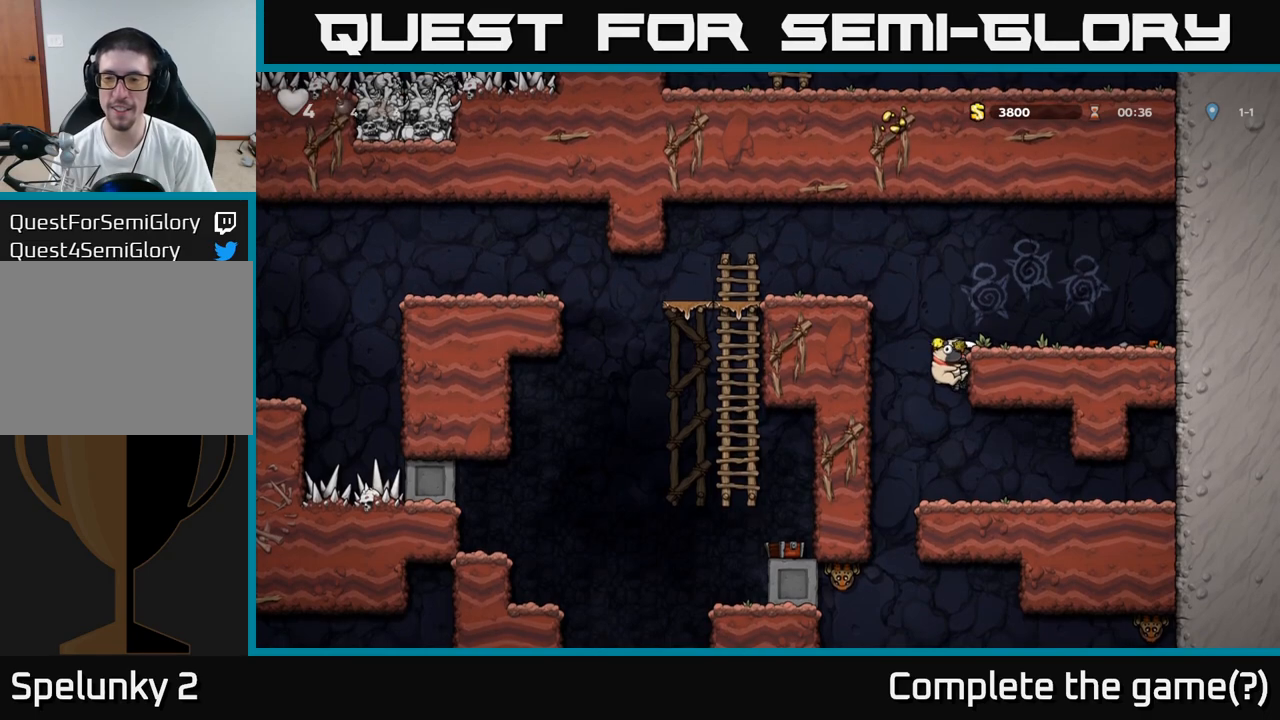
{"dt_ms": 500, "buttons": [], "left_stick": "up", "events": [[50, "A", "up"], [100, "left_stick", "center"], [200, "left_stick", "left"], [450, "left_stick", "up"]]}
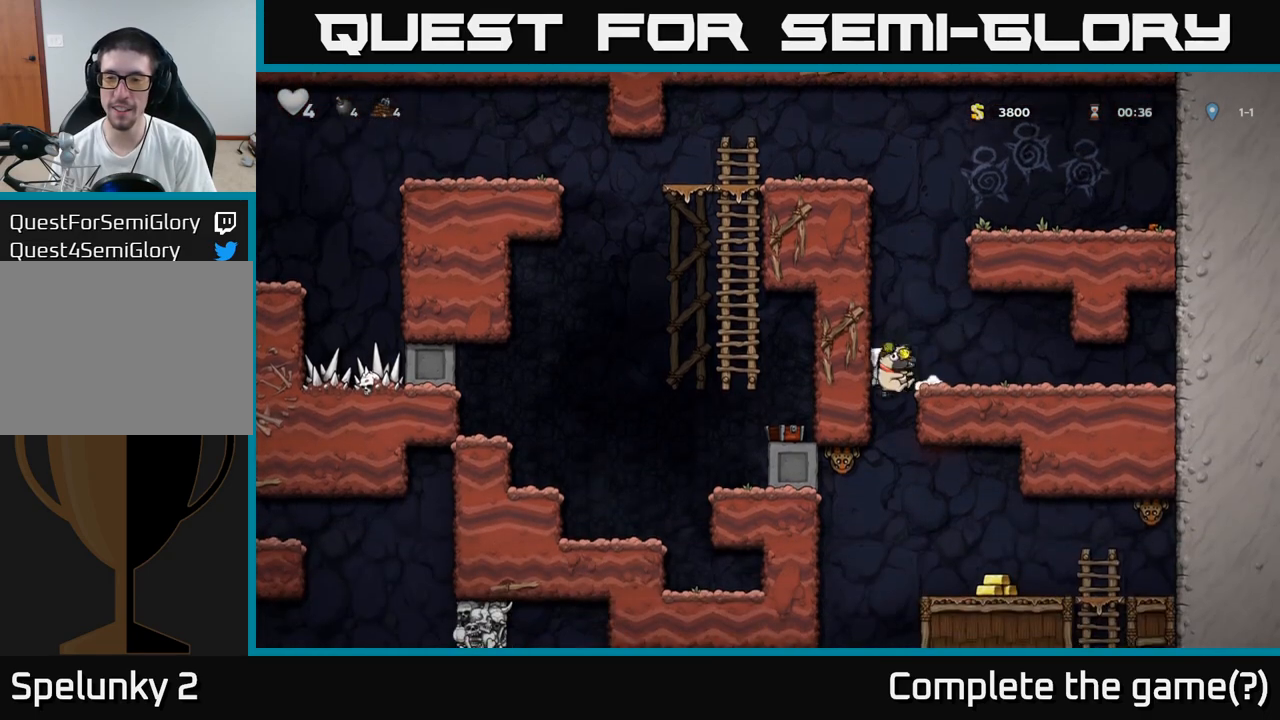
{"dt_ms": 1000, "buttons": [], "left_stick": "center"}
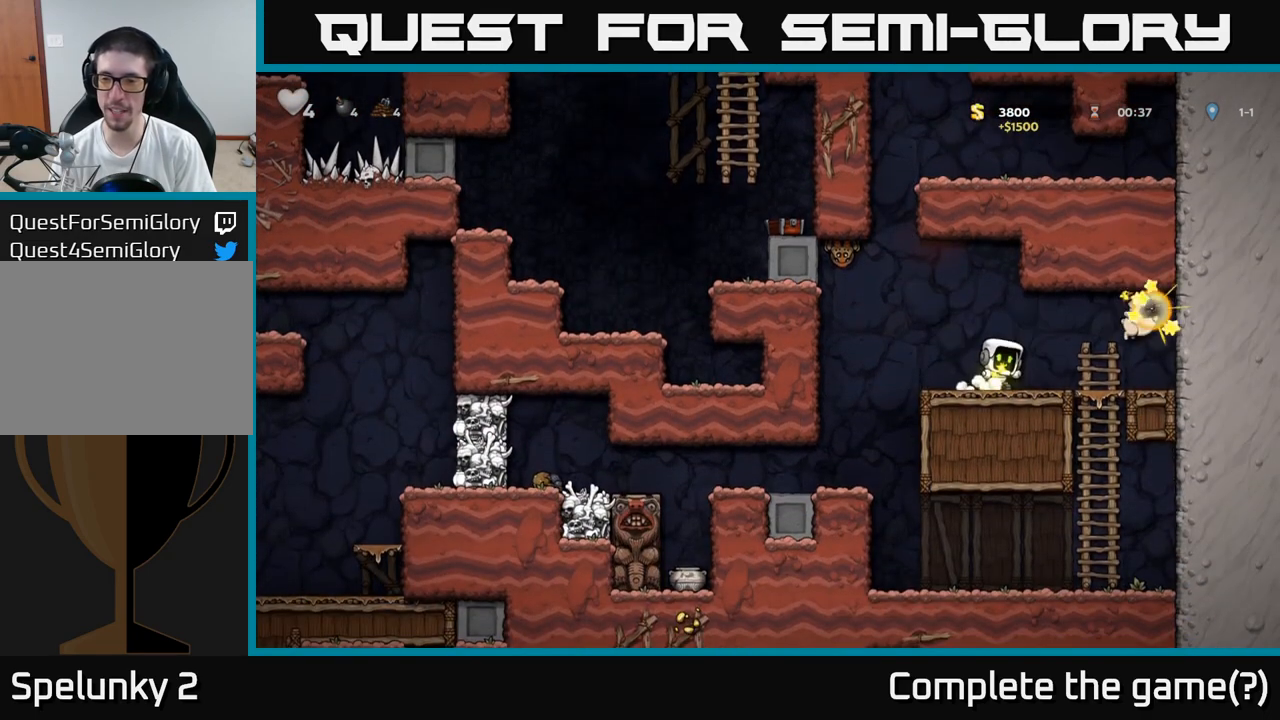
{"dt_ms": 500, "buttons": [], "left_stick": "right", "events": [[233, "left_stick", "left"], [283, "left_stick", "right"]]}
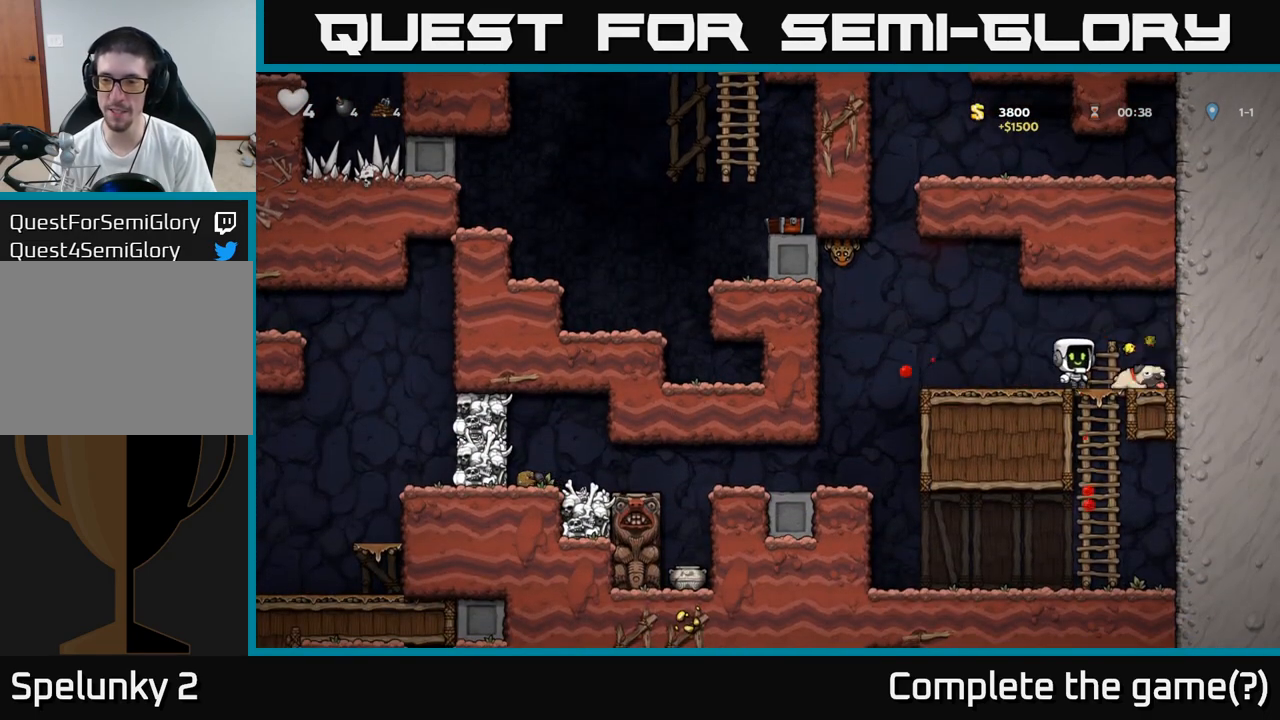
{"dt_ms": 500, "buttons": [], "left_stick": "left", "events": [[167, "left_stick", "down-left"], [233, "X", "down"], [300, "left_stick", "left"], [333, "X", "up"]]}
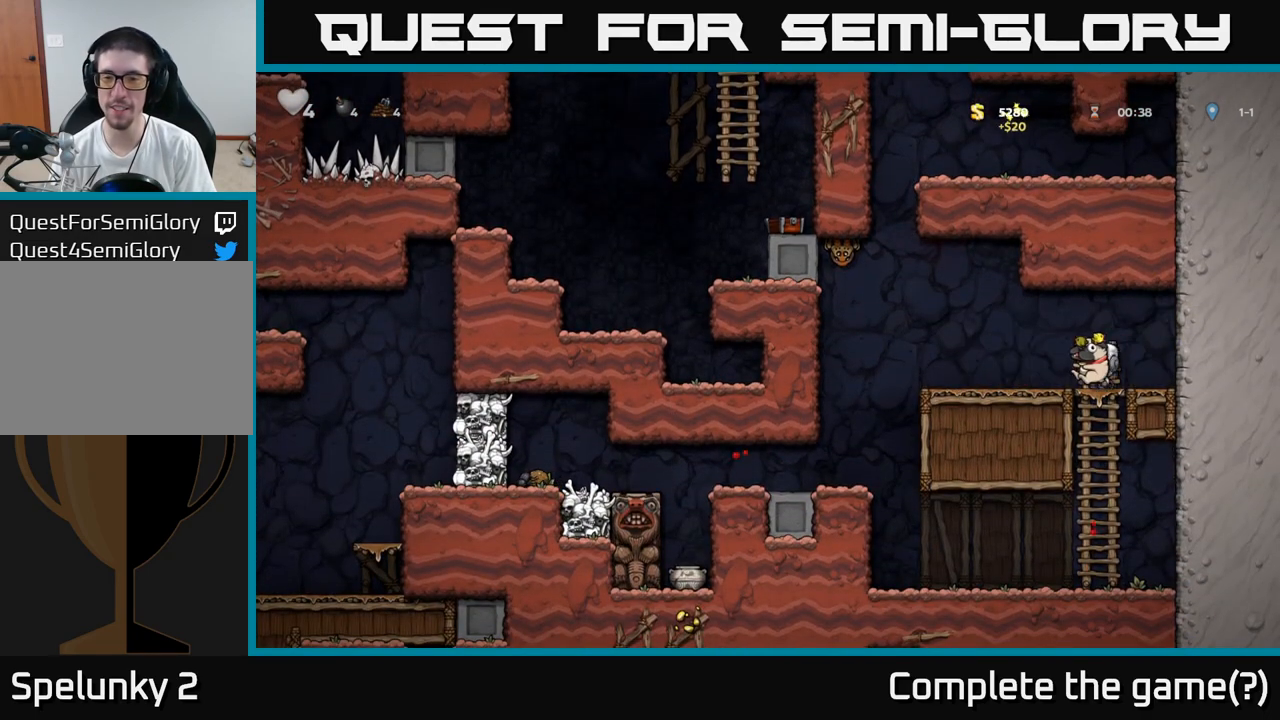
{"dt_ms": 500, "buttons": [], "left_stick": "left", "events": []}
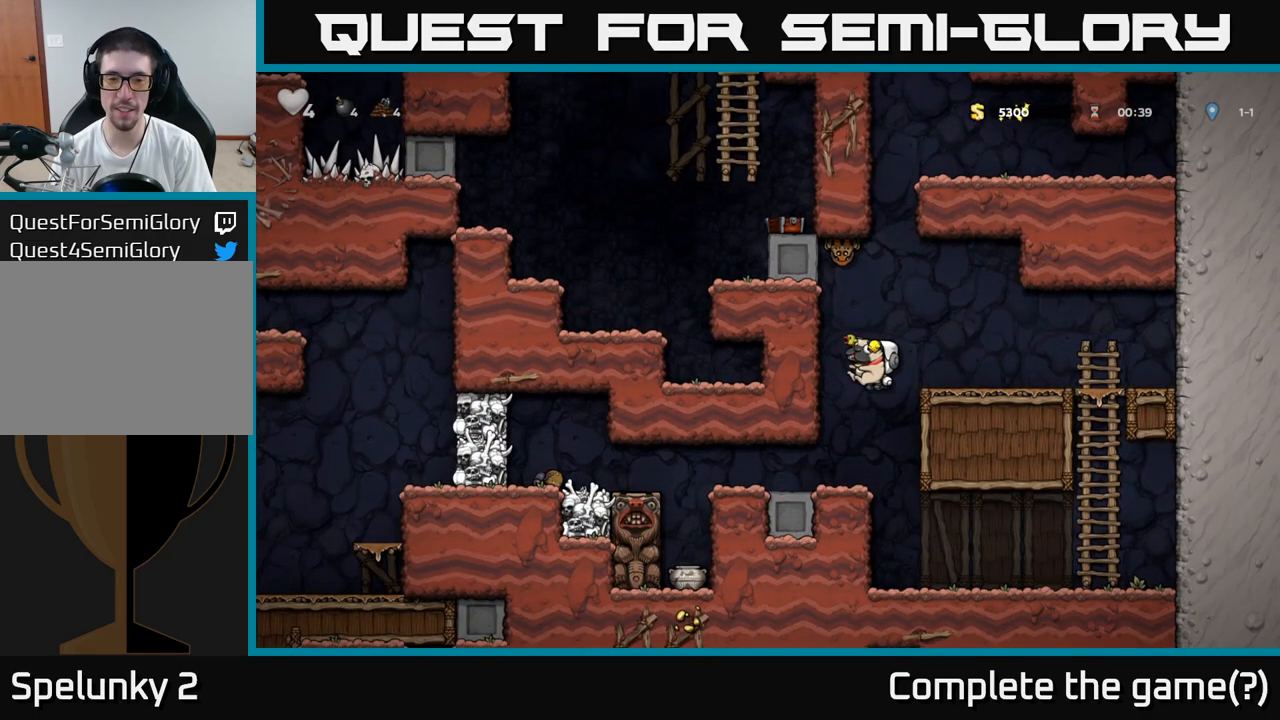
{"dt_ms": 500, "buttons": [], "left_stick": "left", "events": []}
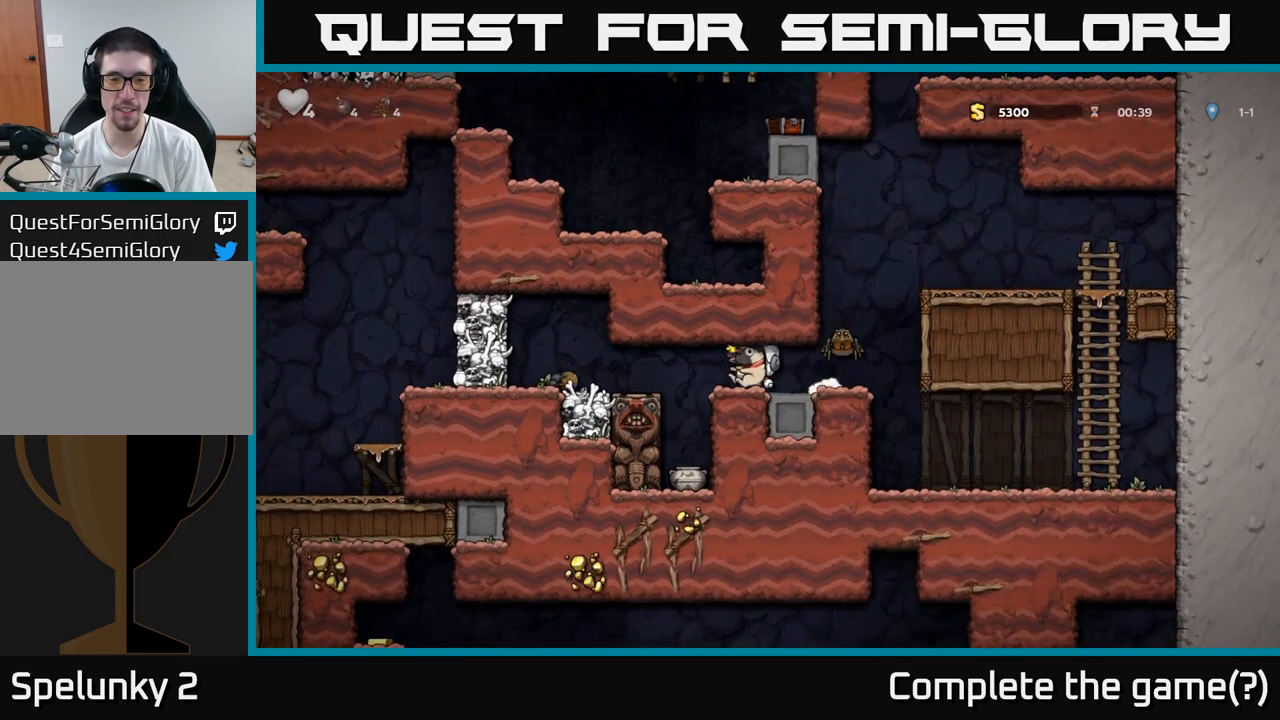
{"dt_ms": 500, "buttons": [], "left_stick": "center", "events": [[133, "left_stick", "center"], [217, "left_stick", "left"], [383, "left_stick", "center"]]}
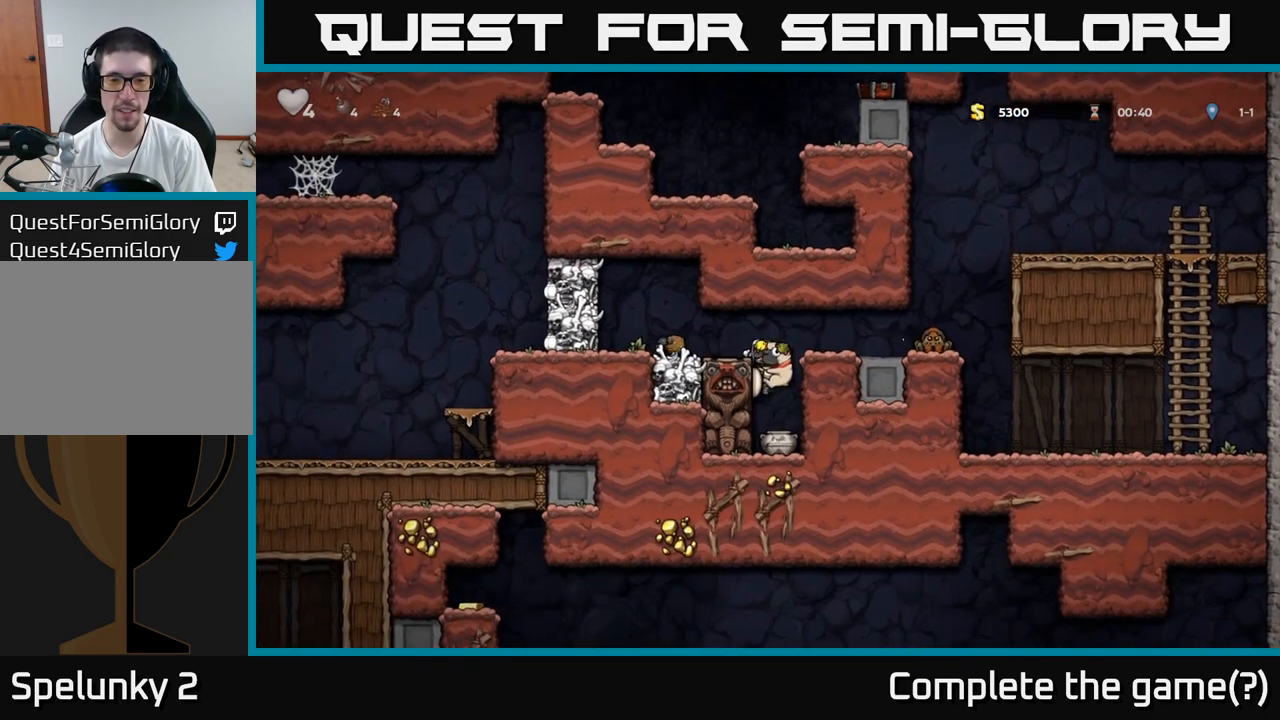
{"dt_ms": 500, "buttons": [], "left_stick": "center", "events": [[50, "A", "down"], [67, "left_stick", "left"], [250, "A", "up"], [467, "left_stick", "center"]]}
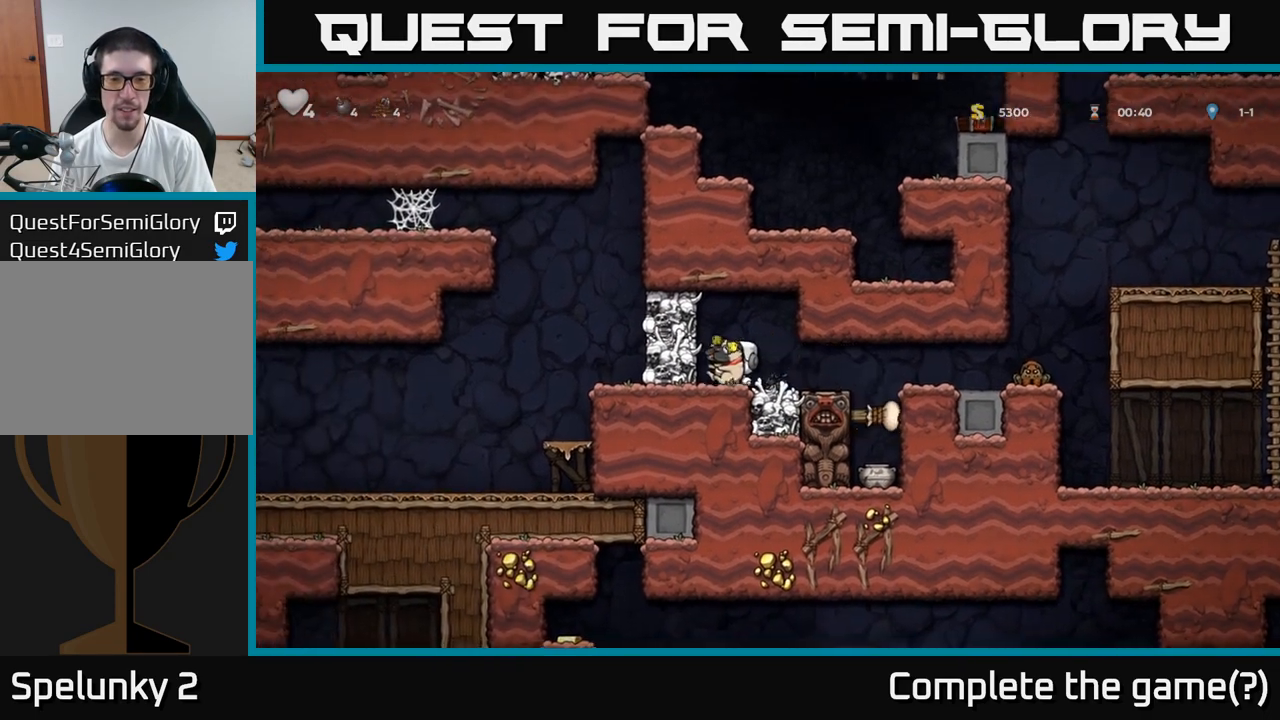
{"dt_ms": 500, "buttons": ["X"], "left_stick": "center", "events": [[350, "A", "down"], [400, "X", "down"], [500, "A", "up"]]}
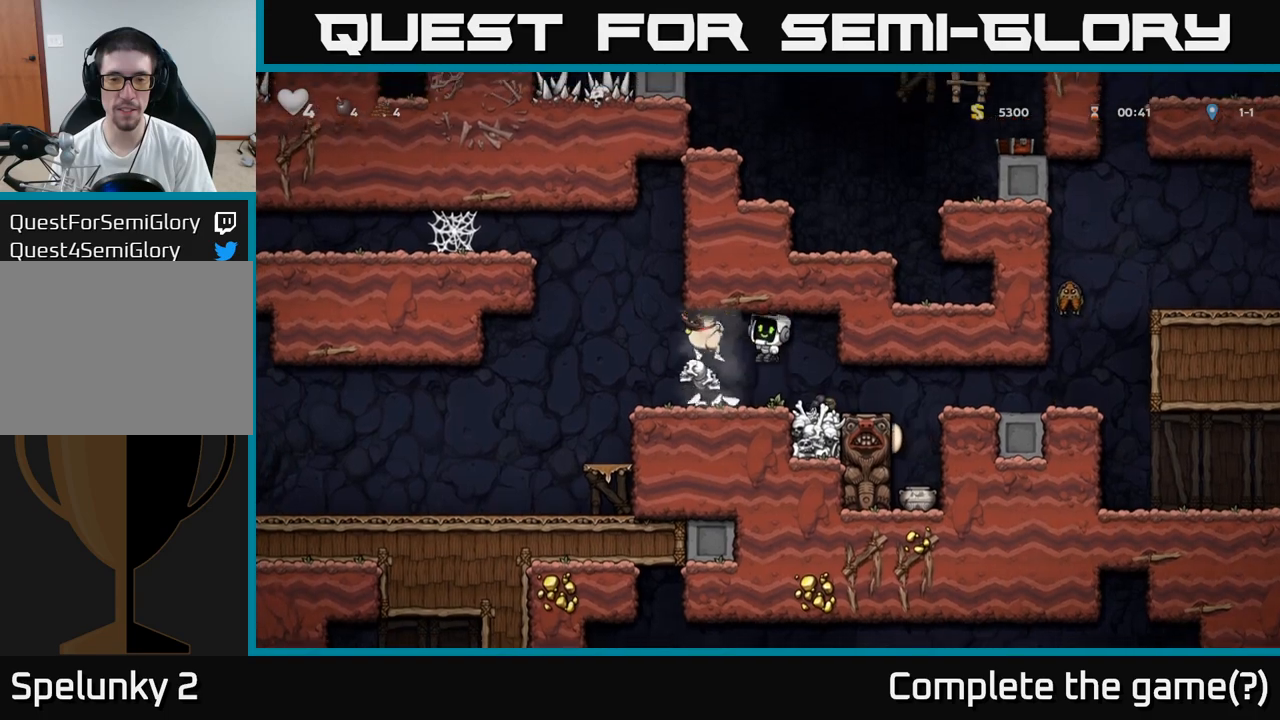
{"dt_ms": 500, "buttons": [], "left_stick": "center", "events": [[33, "X", "up"]]}
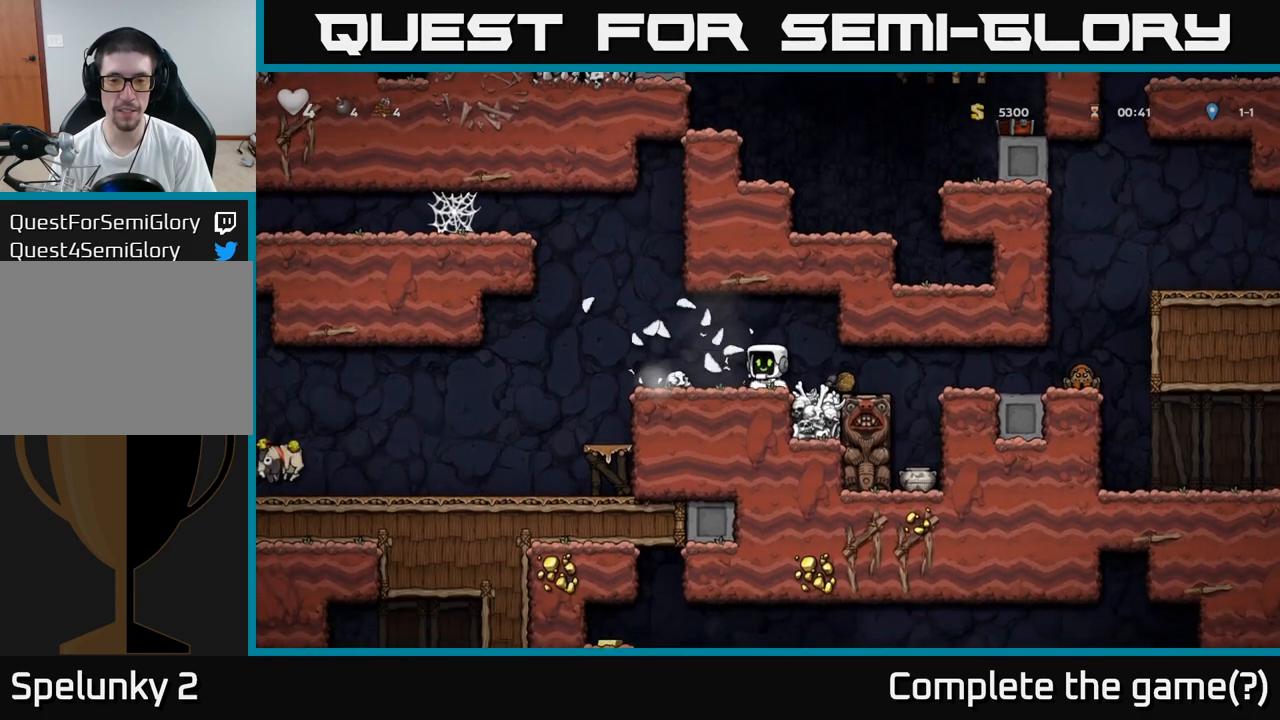
{"dt_ms": 500, "buttons": [], "left_stick": "left", "events": [[67, "left_stick", "left"], [117, "left_stick", "right"], [217, "left_stick", "center"], [483, "left_stick", "left"]]}
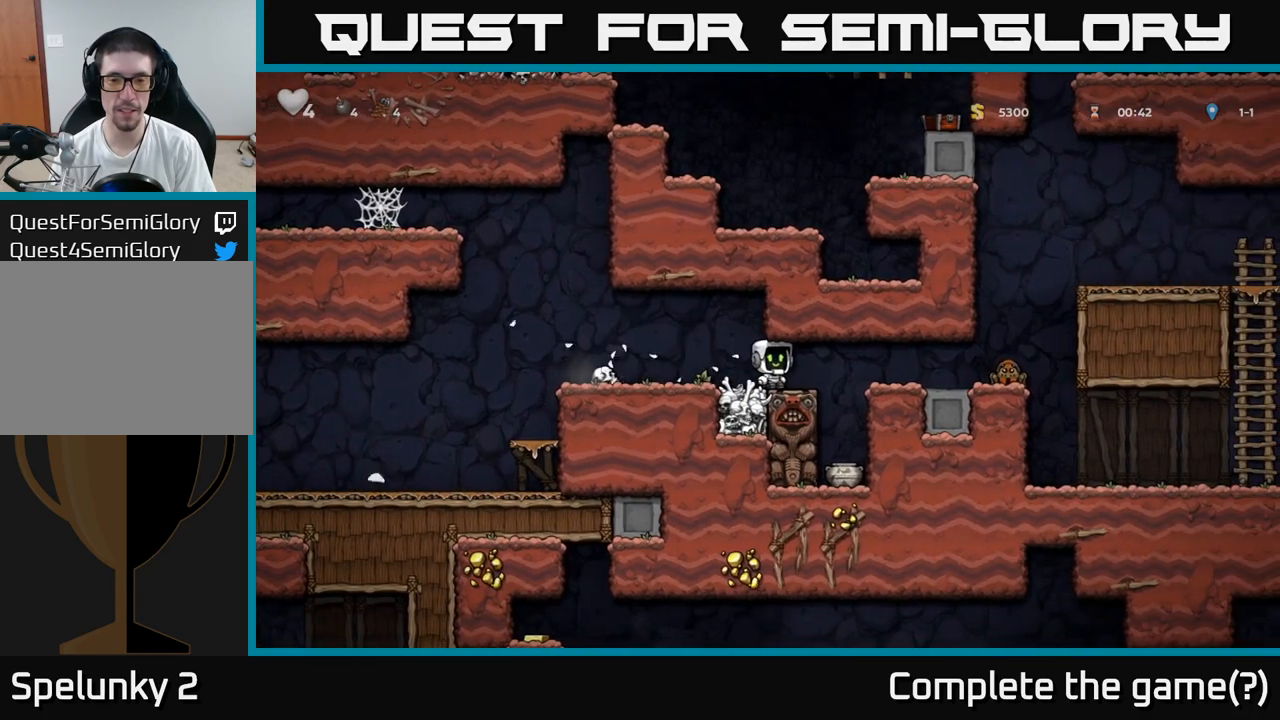
{"dt_ms": 500, "buttons": [], "left_stick": "left", "events": []}
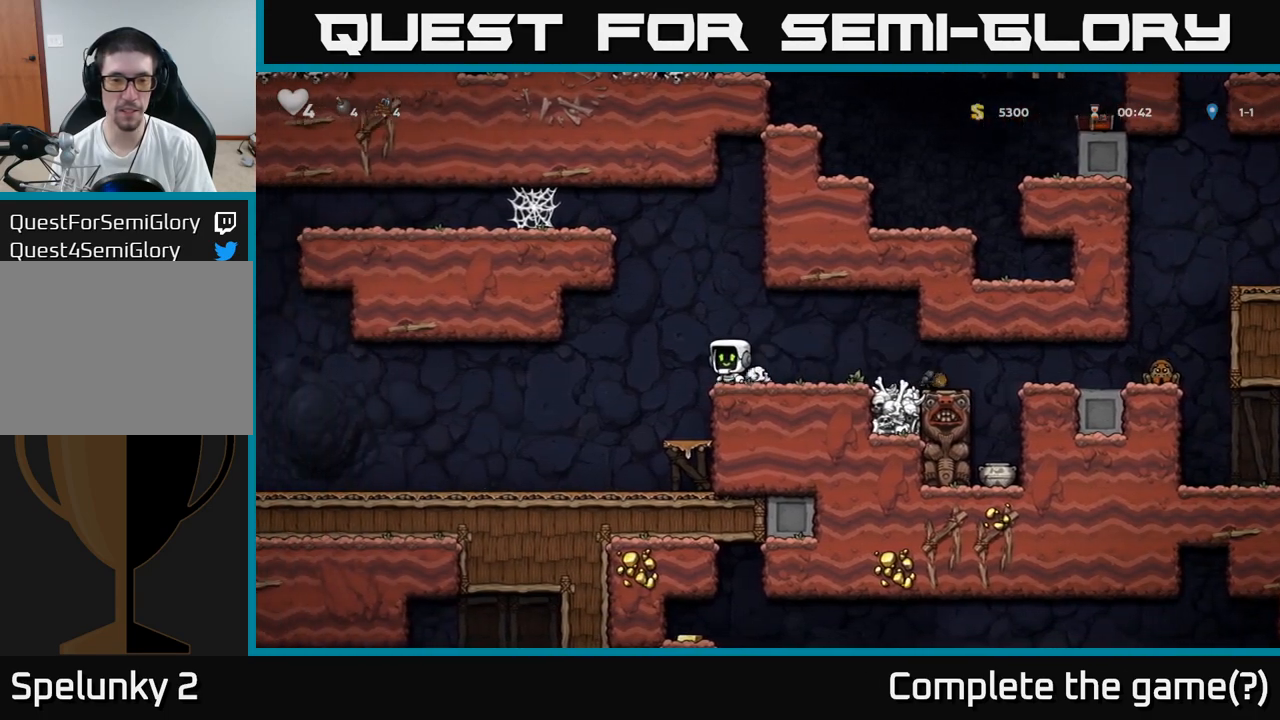
{"dt_ms": 500, "buttons": [], "left_stick": "left", "events": []}
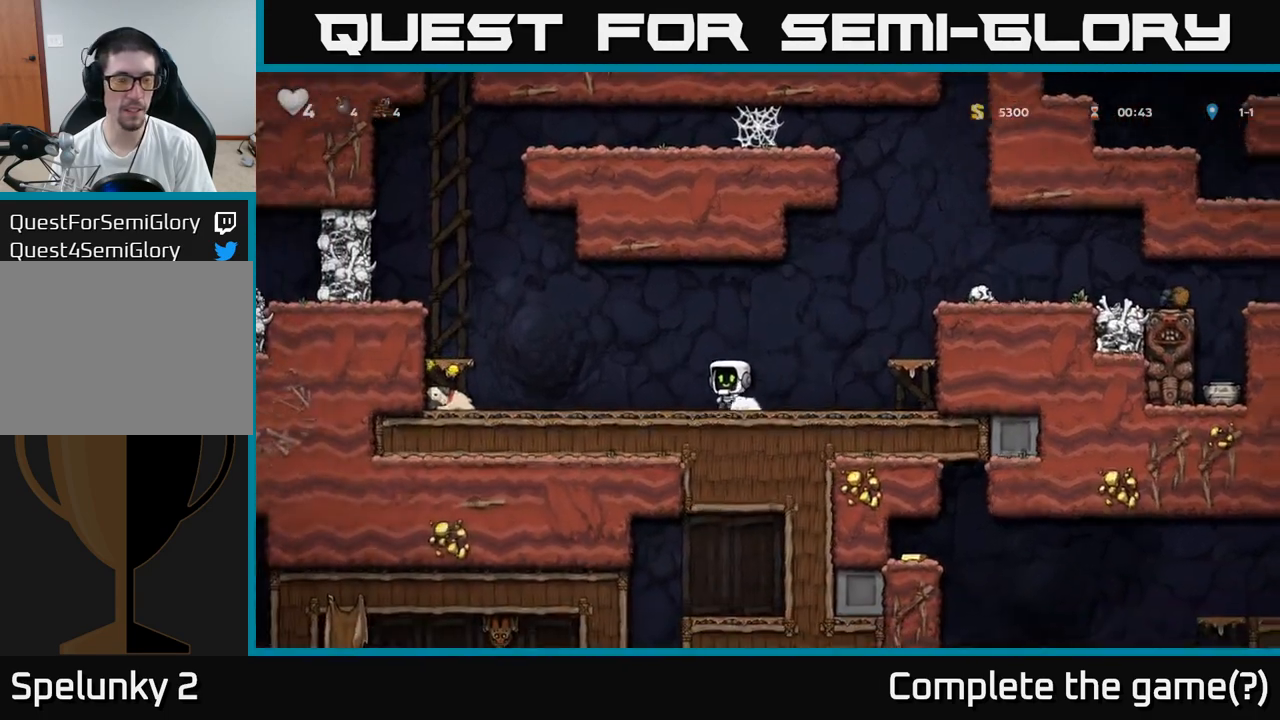
{"dt_ms": 500, "buttons": [], "left_stick": "left", "events": []}
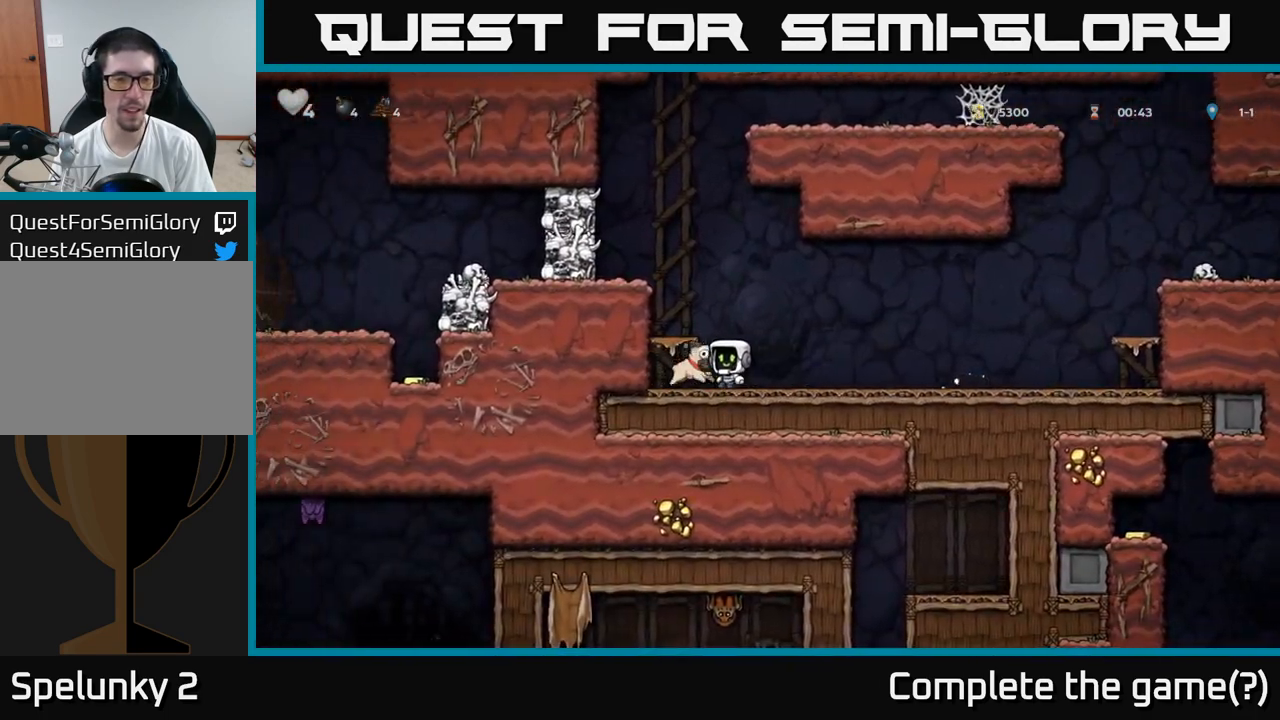
{"dt_ms": 500, "buttons": [], "left_stick": "left", "events": [[67, "left_stick", "down-left"], [100, "X", "down"], [167, "left_stick", "down"], [200, "A", "down"], [217, "X", "up"], [283, "left_stick", "center"], [333, "left_stick", "left"], [433, "A", "up"]]}
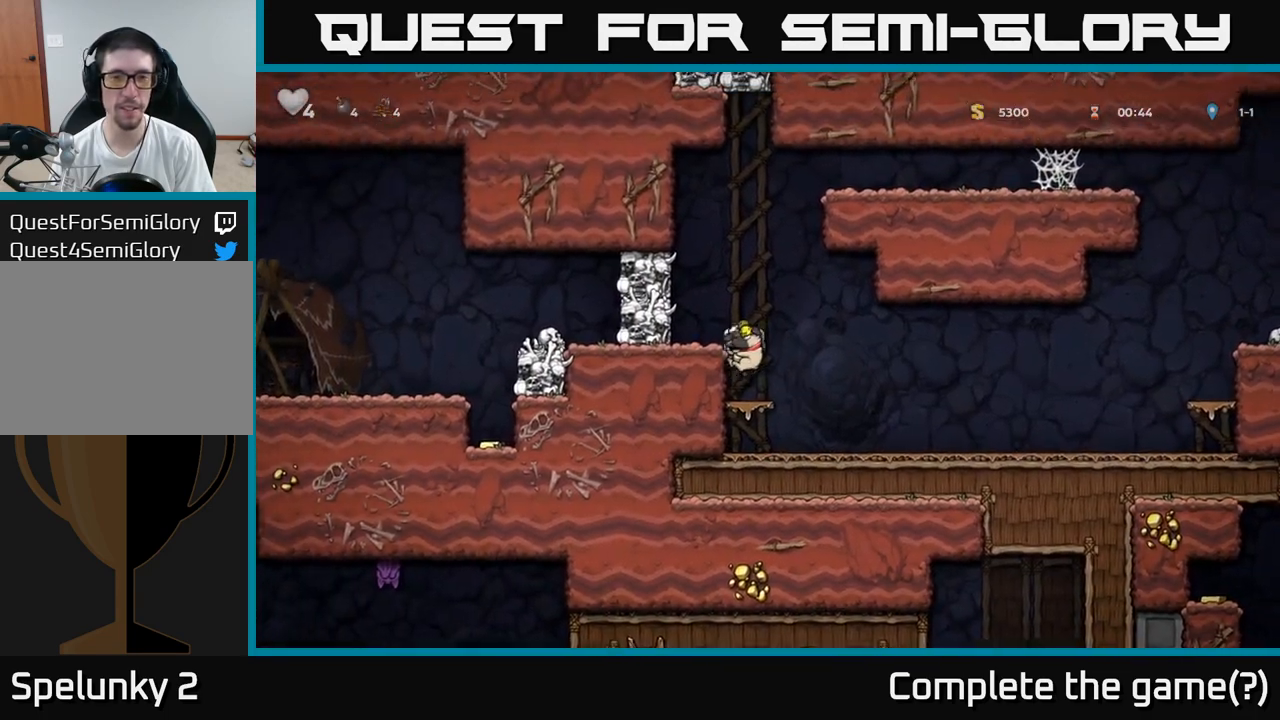
{"dt_ms": 500, "buttons": [], "left_stick": "center", "events": [[33, "left_stick", "center"], [133, "A", "down"], [283, "A", "up"], [300, "left_stick", "left"], [417, "left_stick", "center"]]}
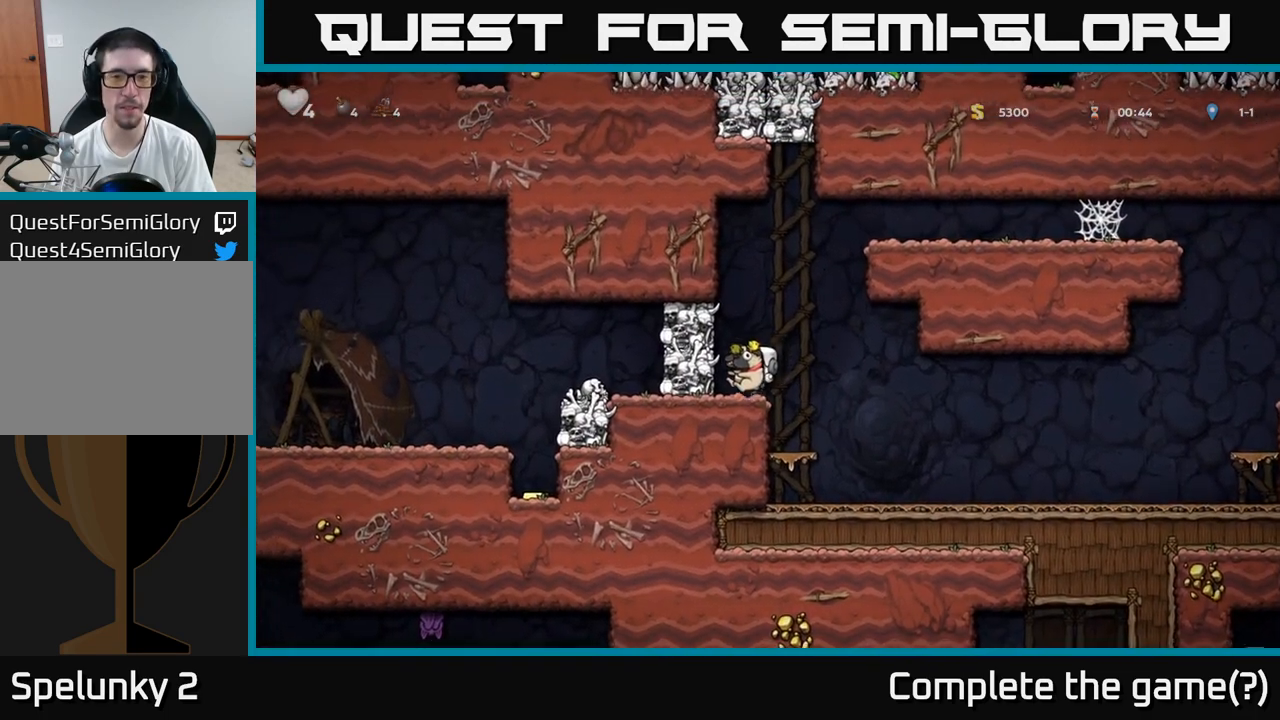
{"dt_ms": 500, "buttons": [], "left_stick": "center", "events": [[100, "A", "down"], [183, "A", "up"], [350, "X", "down"], [433, "X", "up"]]}
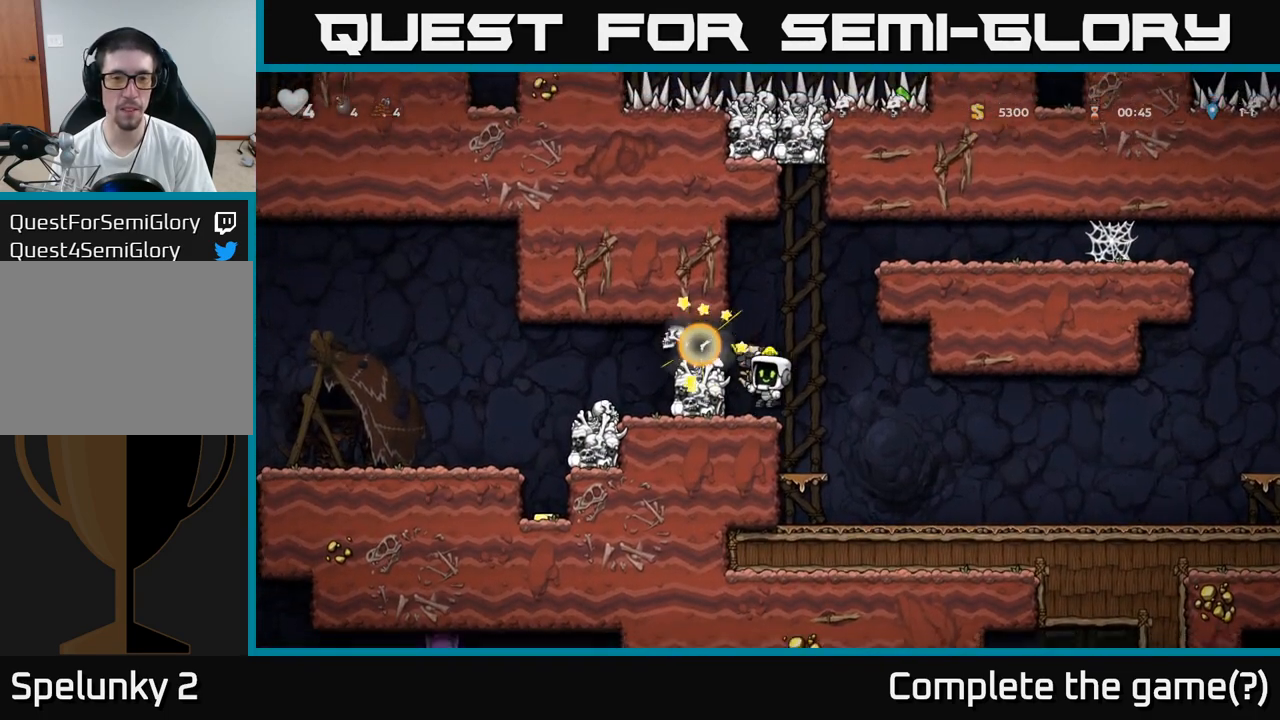
{"dt_ms": 500, "buttons": [], "left_stick": "center", "events": [[267, "A", "down"], [300, "left_stick", "left"], [400, "A", "up"], [433, "left_stick", "center"]]}
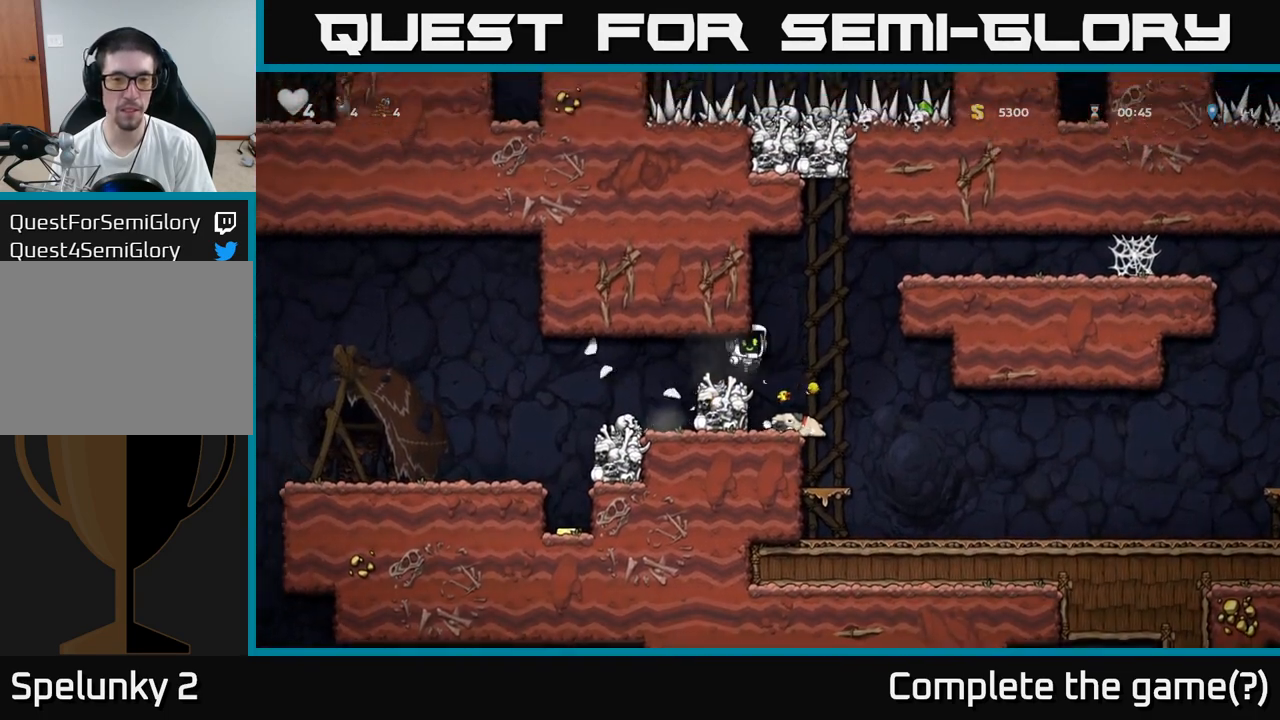
{"dt_ms": 500, "buttons": ["X"], "left_stick": "down-left", "events": [[367, "left_stick", "down-left"], [450, "X", "down"]]}
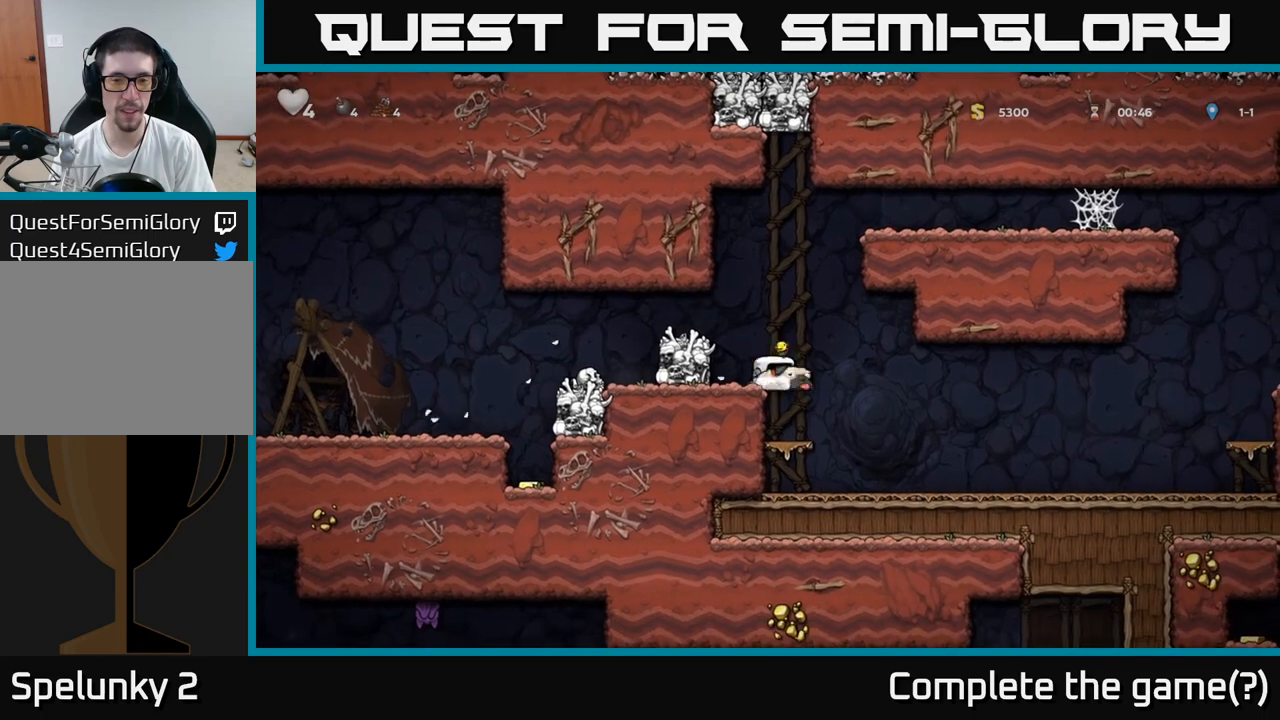
{"dt_ms": 500, "buttons": [], "left_stick": "left", "events": [[50, "X", "up"], [83, "left_stick", "left"], [117, "A", "down"], [300, "A", "up"]]}
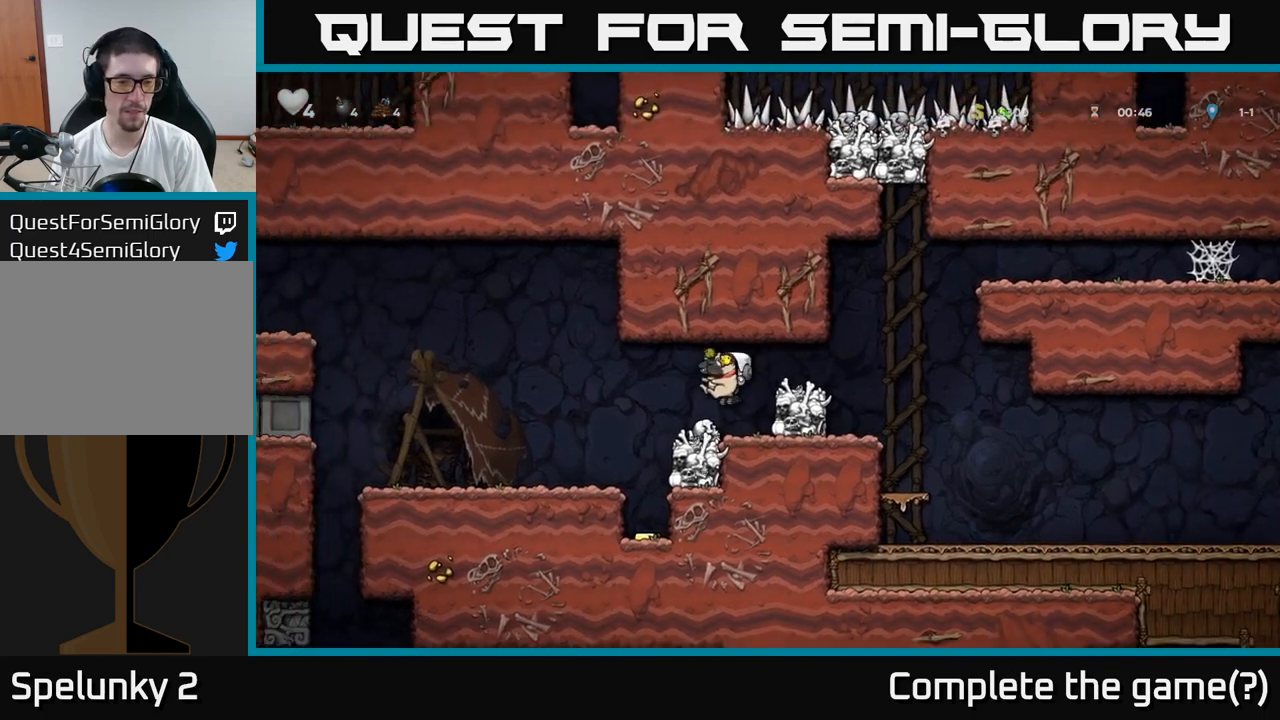
{"dt_ms": 500, "buttons": [], "left_stick": "center", "events": [[150, "left_stick", "center"], [383, "left_stick", "right"], [483, "left_stick", "center"]]}
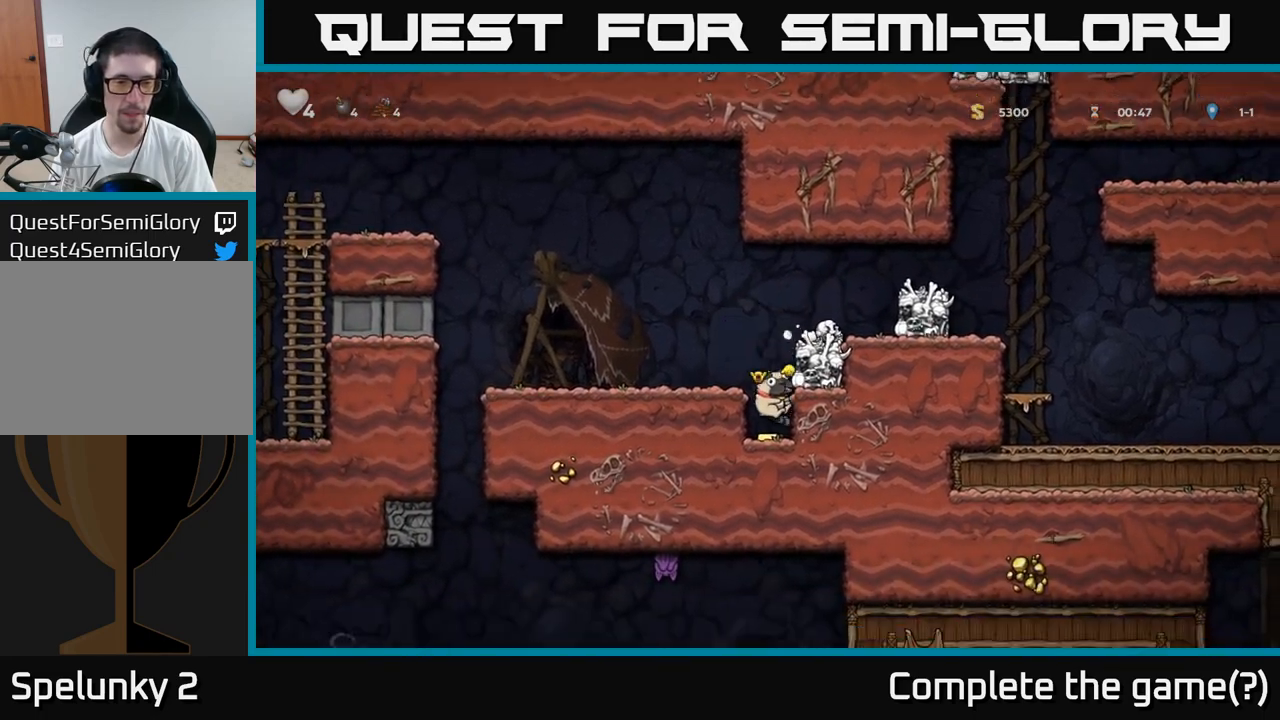
{"dt_ms": 500, "buttons": [], "left_stick": "center", "events": [[200, "A", "down"], [233, "left_stick", "left"], [350, "A", "up"], [467, "left_stick", "center"]]}
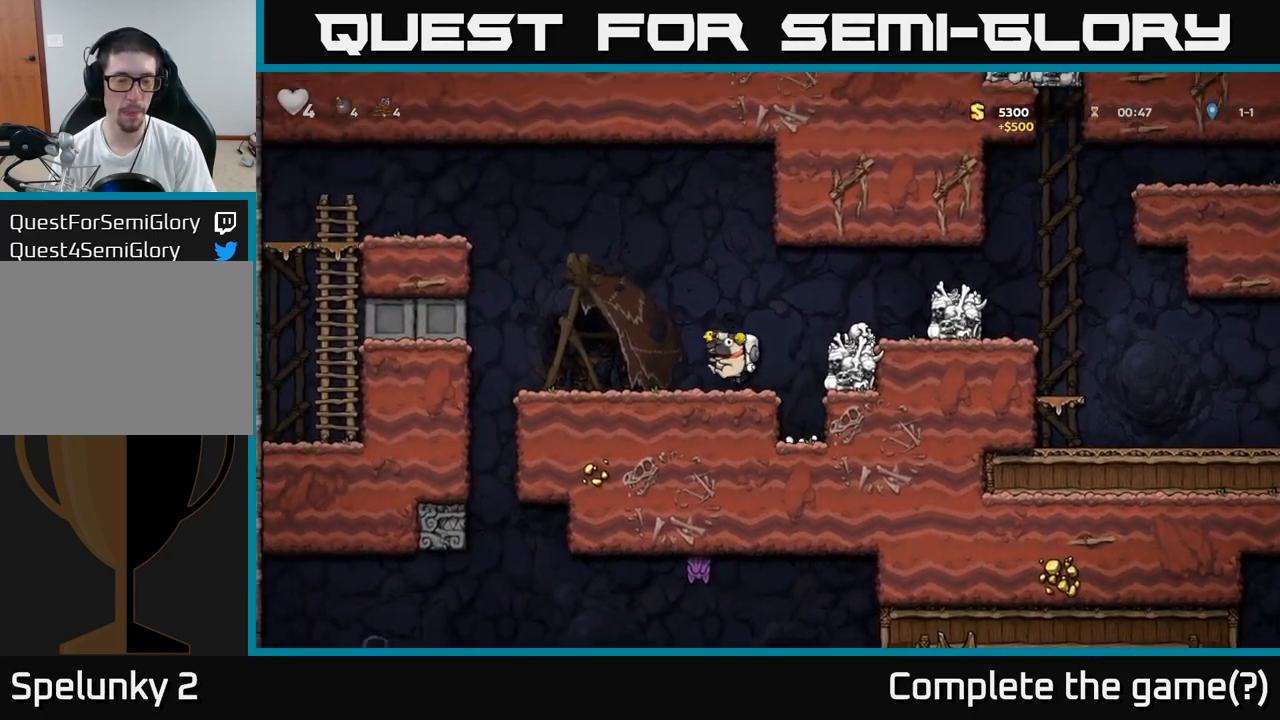
{"dt_ms": 500, "buttons": ["A"], "left_stick": "right", "events": [[200, "left_stick", "down"], [267, "X", "down"], [367, "X", "up"], [383, "A", "down"], [433, "left_stick", "right"]]}
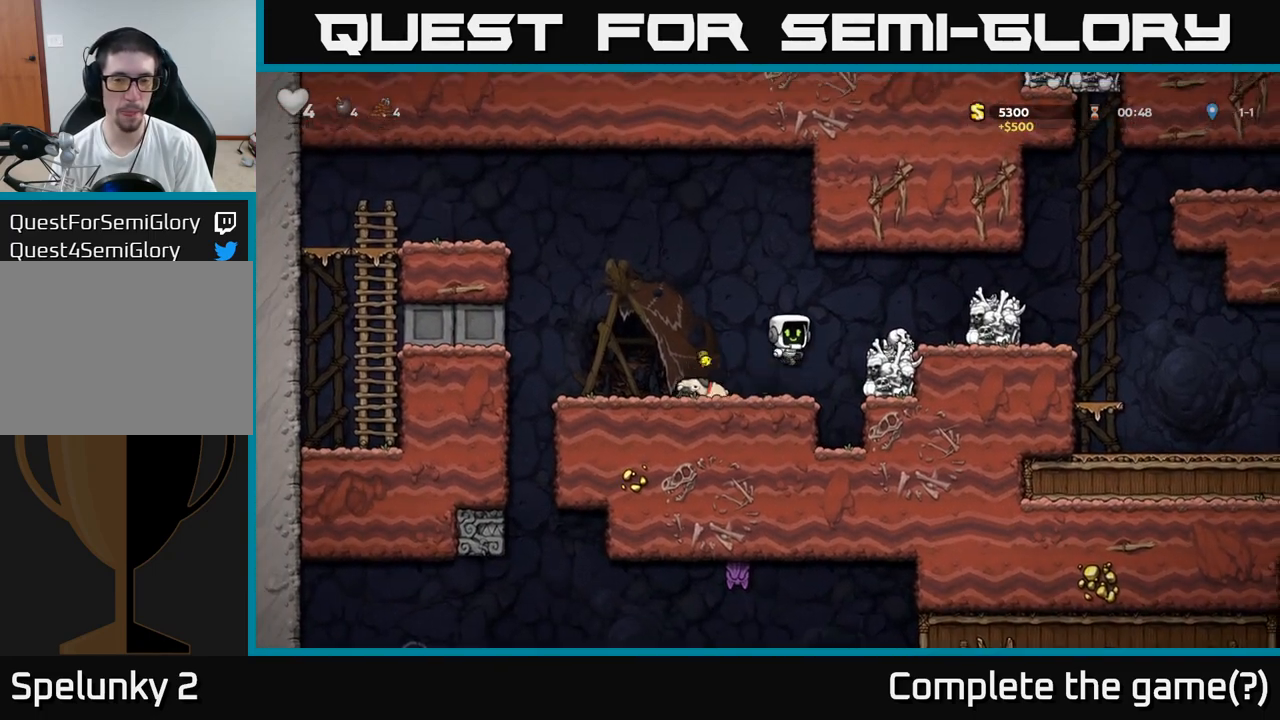
{"dt_ms": 500, "buttons": [], "left_stick": "left", "events": [[67, "A", "up"], [133, "left_stick", "down"], [200, "left_stick", "down-left"], [367, "X", "down"], [433, "left_stick", "left"], [483, "X", "up"]]}
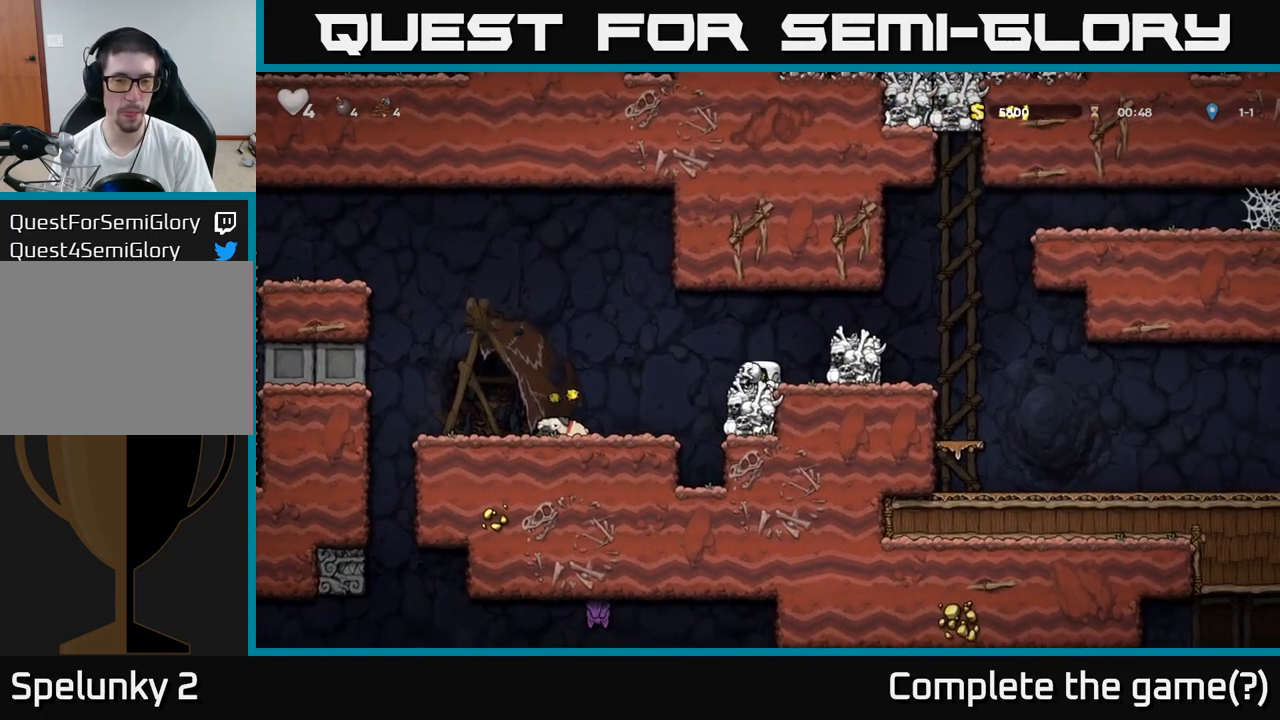
{"dt_ms": 500, "buttons": [], "left_stick": "up-left", "events": [[83, "left_stick", "up-left"]]}
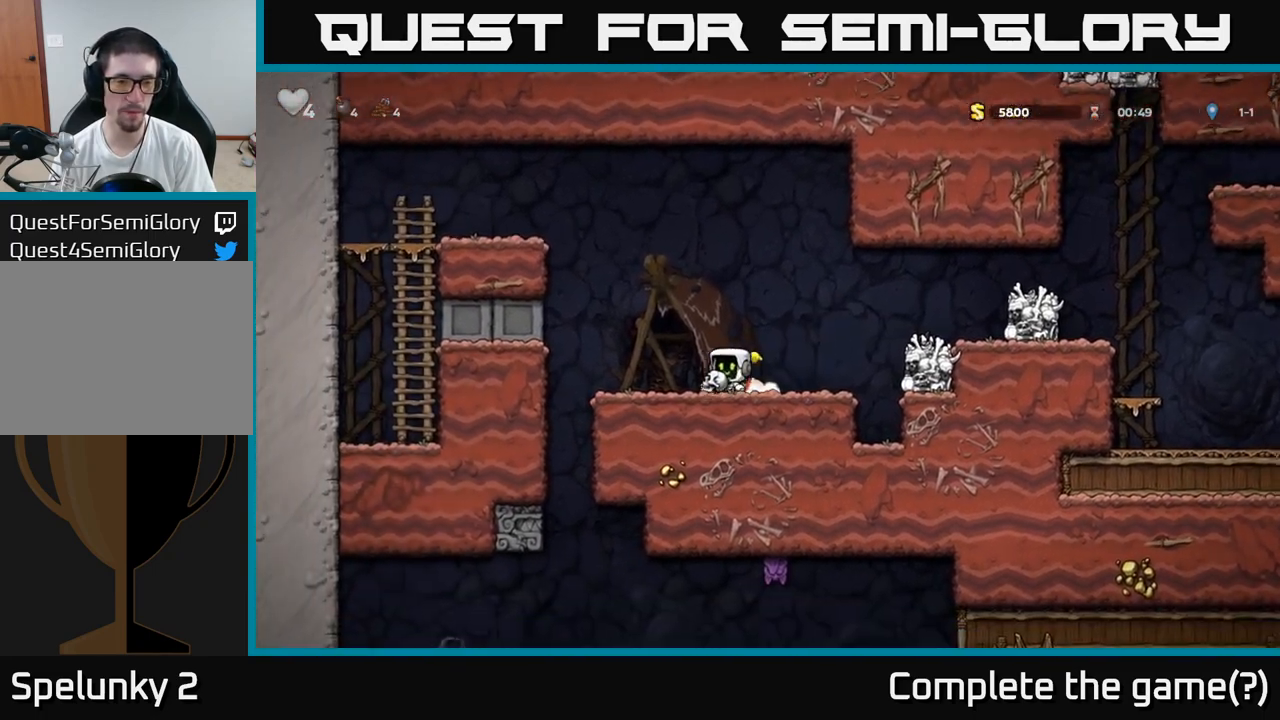
{"dt_ms": 500, "buttons": [], "left_stick": "center", "events": [[233, "left_stick", "down-left"], [283, "X", "down"], [350, "X", "up"], [467, "left_stick", "center"]]}
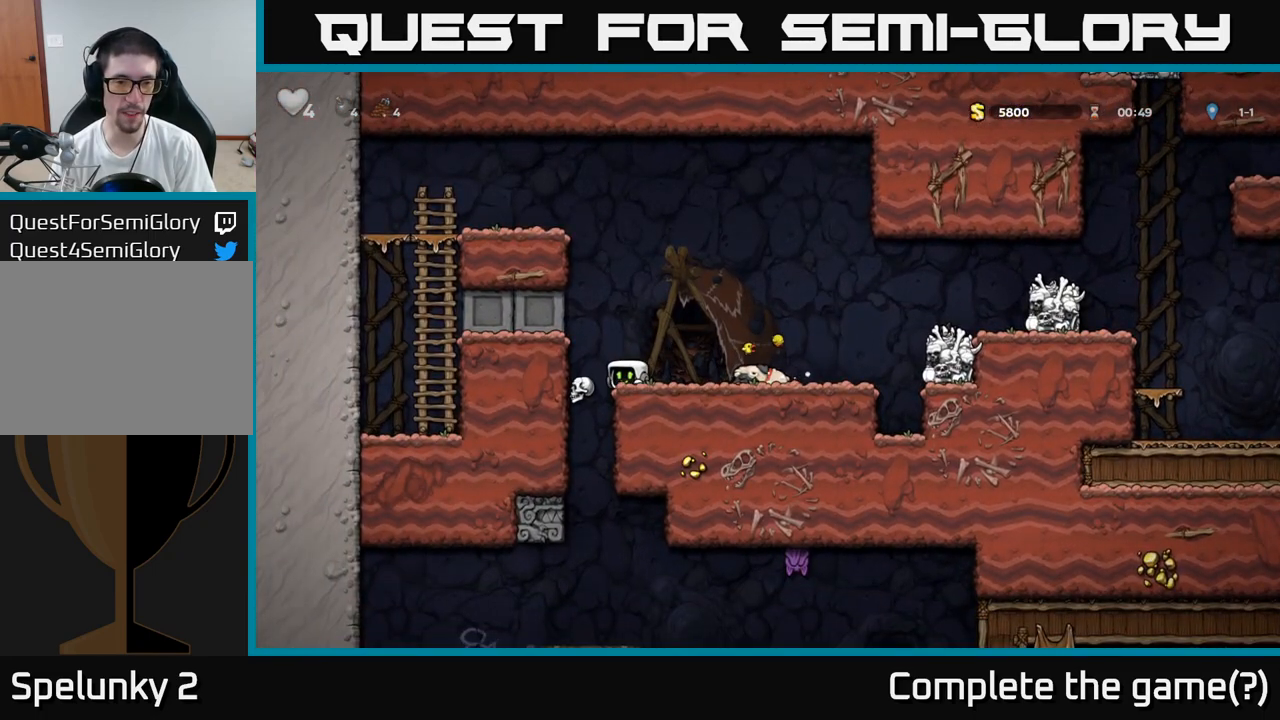
{"dt_ms": 500, "buttons": [], "left_stick": "center", "events": []}
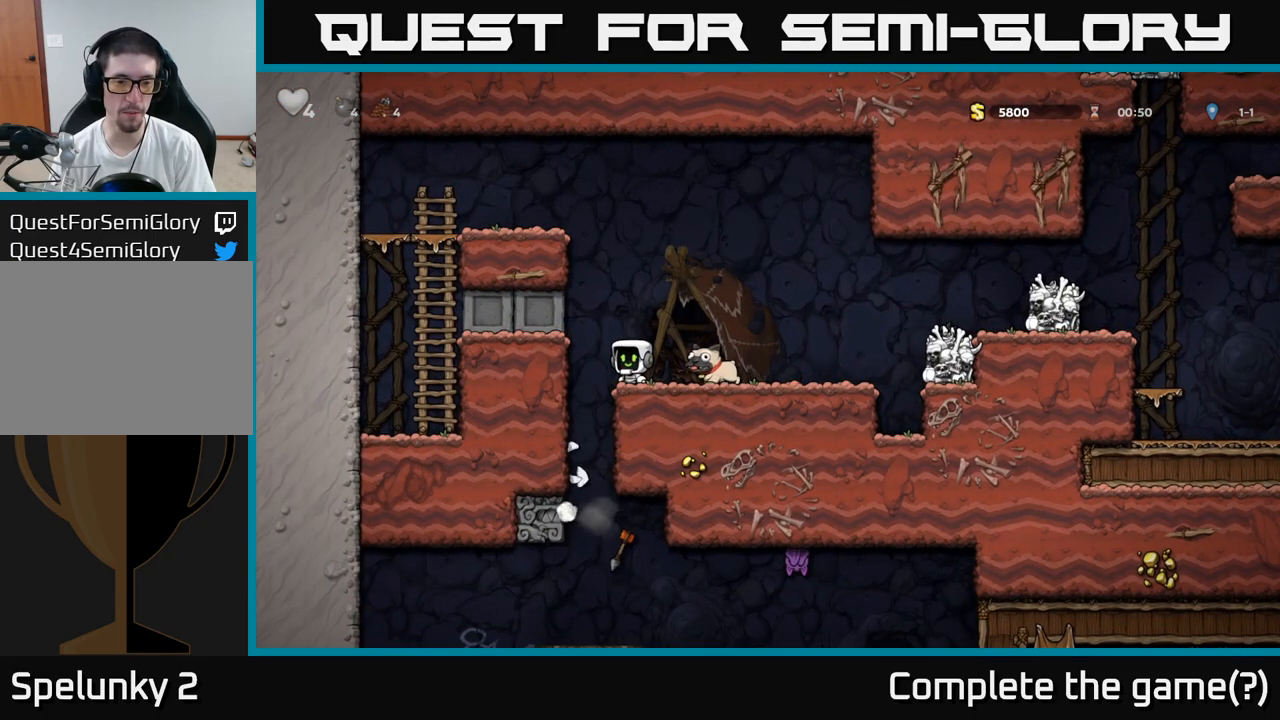
{"dt_ms": 500, "buttons": [], "left_stick": "left", "events": [[283, "left_stick", "left"], [350, "left_stick", "center"], [450, "left_stick", "left"]]}
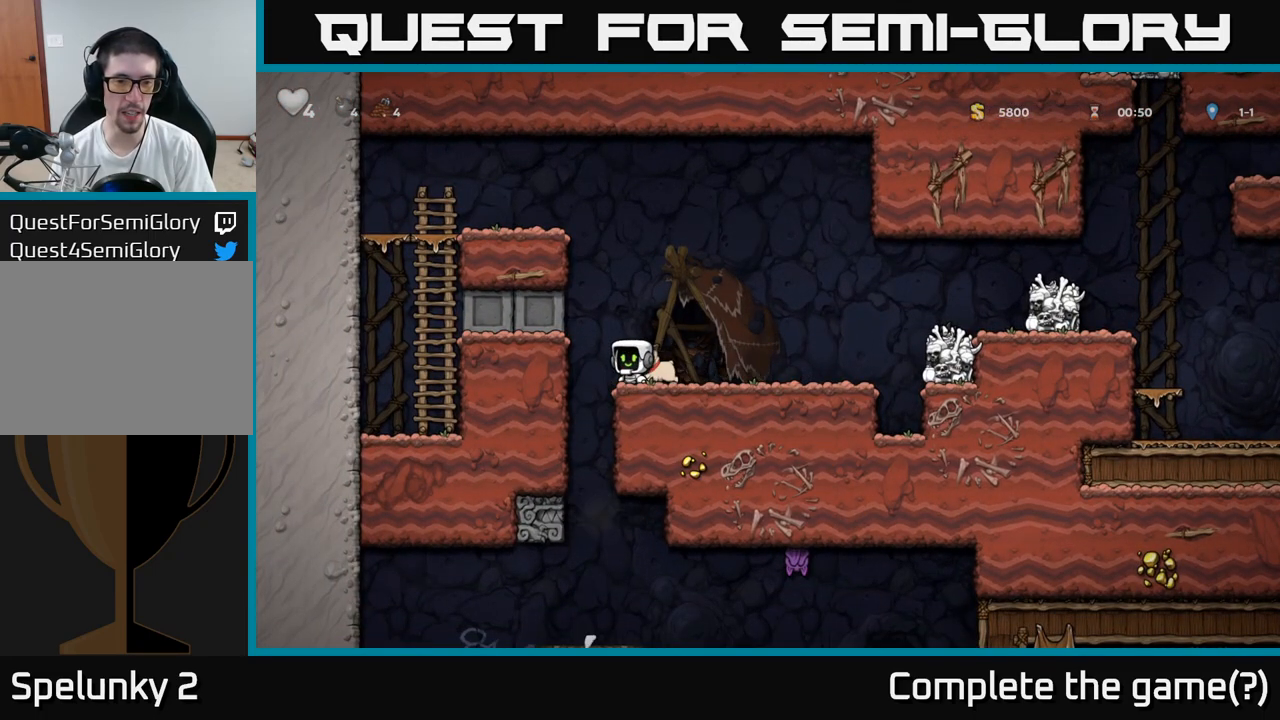
{"dt_ms": 500, "buttons": [], "left_stick": "left", "events": [[33, "left_stick", "down-left"], [83, "X", "down"], [167, "X", "up"], [233, "left_stick", "left"]]}